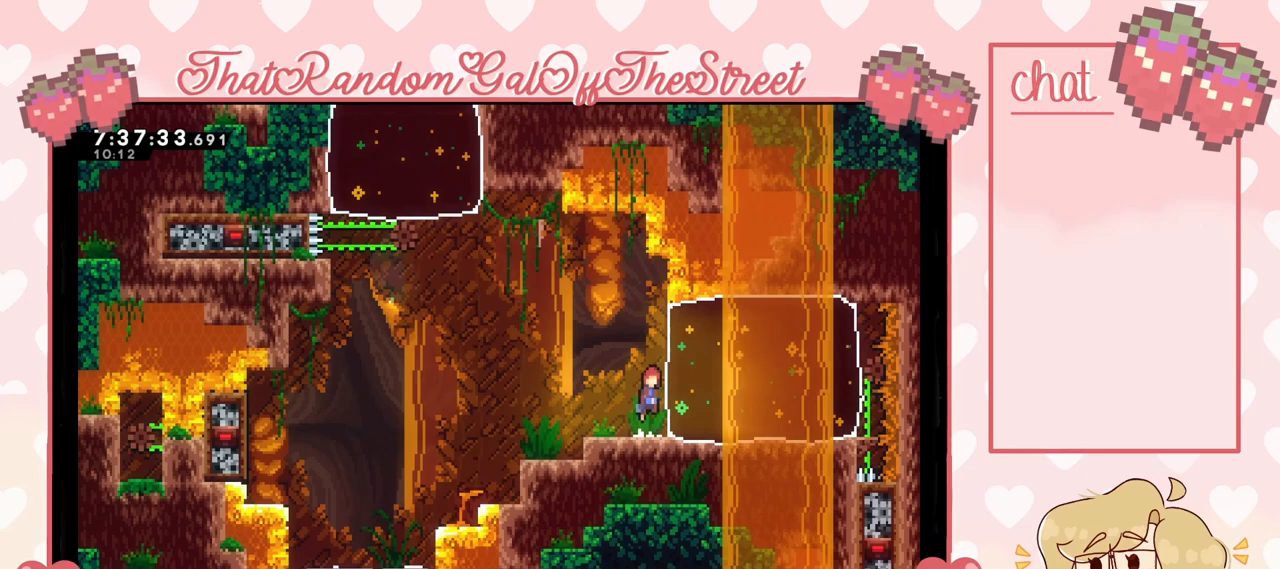
Gameplay with a controller (Xbox layout); each line is a JSON object with the inputs held at the frame after it. "events" lists button and stick changes between this image and that frame as [ms after this image, input, new state], when the widget could be followed in between.
{"buttons": ["X"], "left_stick": "right", "right_stick": "center", "events": [[133, "A", "up"], [133, "left_stick", "center"], [400, "left_stick", "right"], [433, "X", "down"]]}
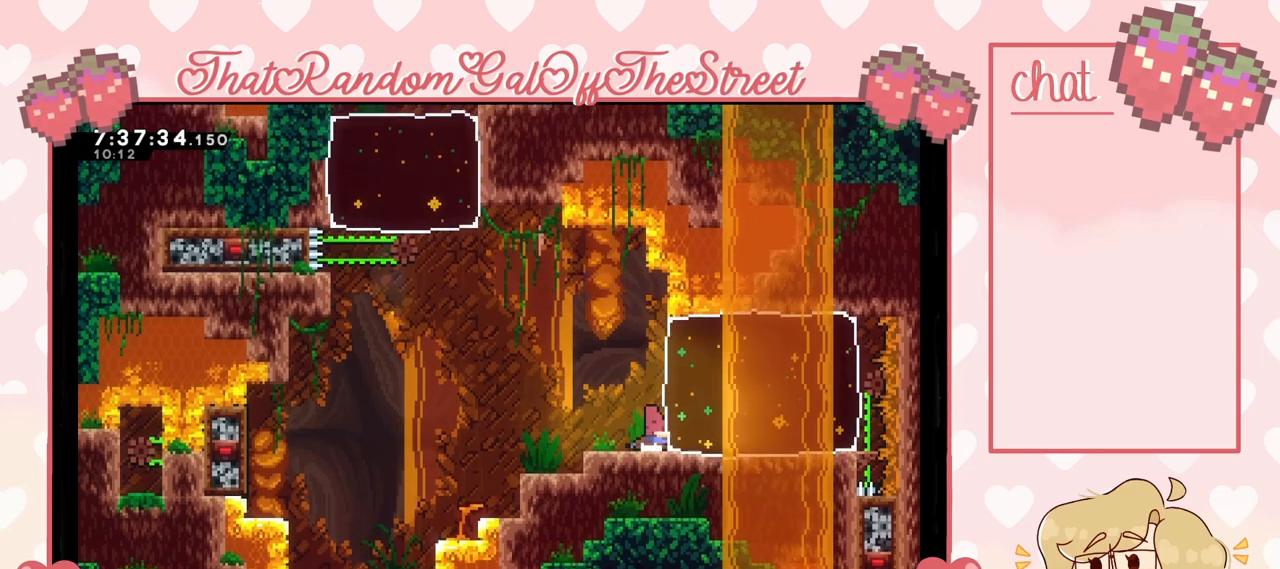
{"buttons": ["L2"], "left_stick": "left", "right_stick": "center", "events": [[133, "X", "up"], [167, "L2", "down"], [233, "left_stick", "left"]]}
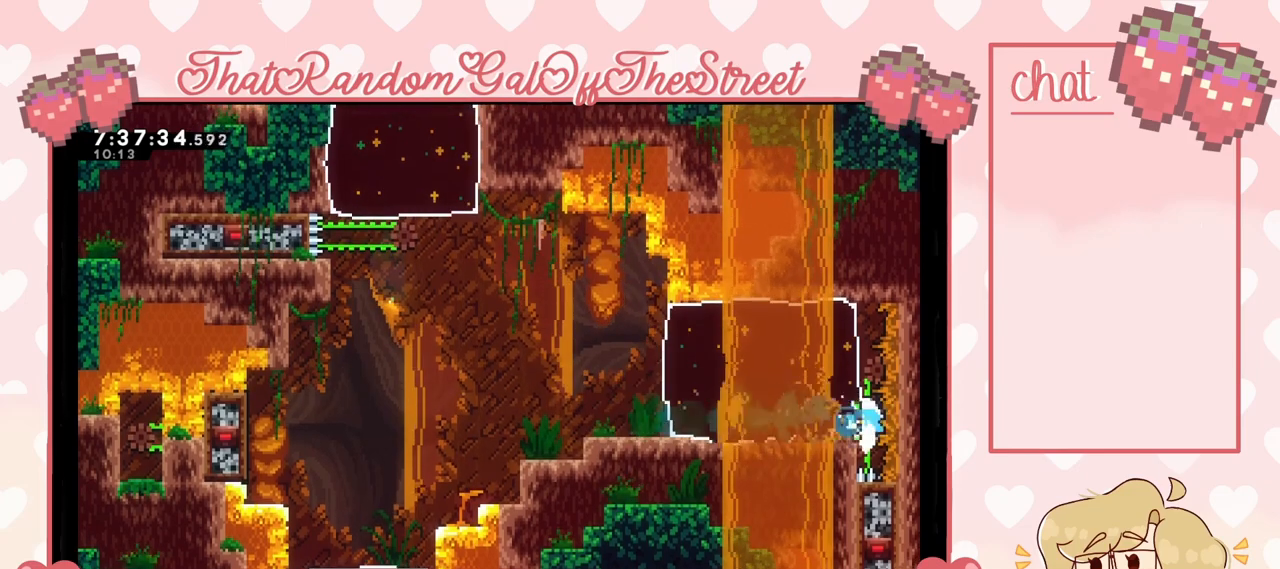
{"buttons": ["L2"], "left_stick": "up", "right_stick": "center"}
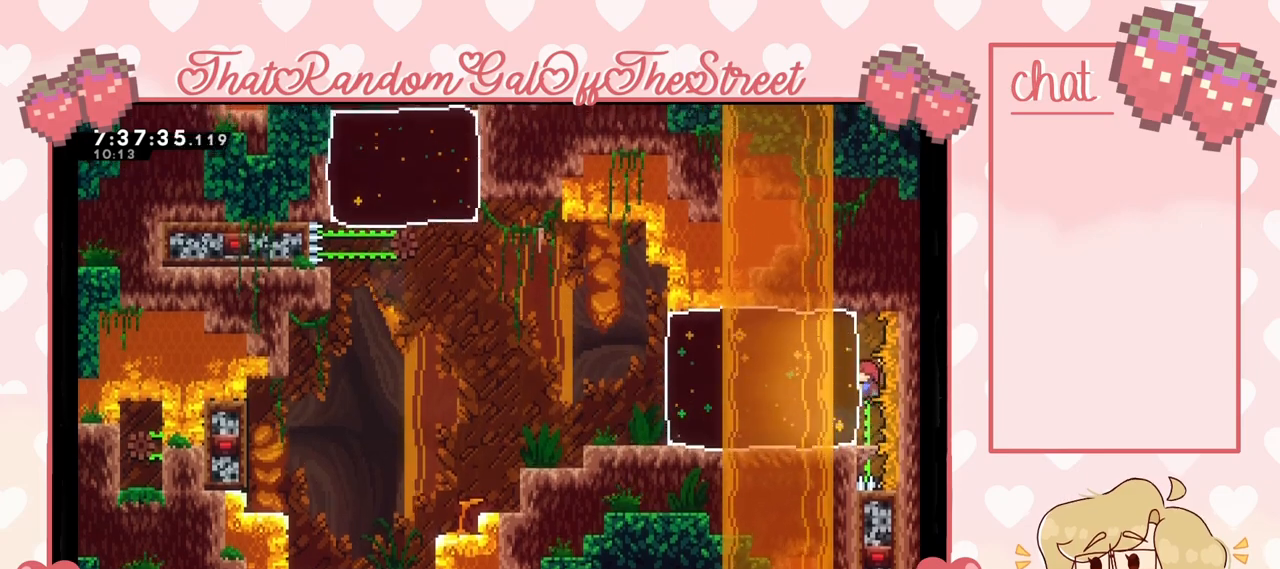
{"buttons": ["L2"], "left_stick": "up", "right_stick": "center", "events": []}
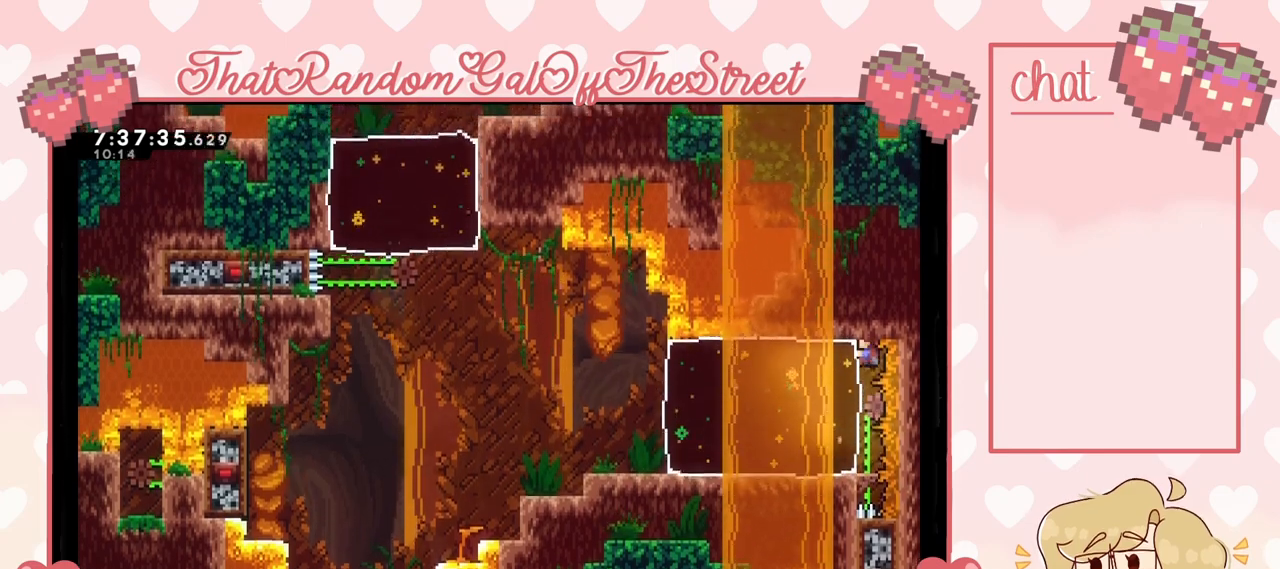
{"buttons": ["X", "L2"], "left_stick": "left", "right_stick": "center", "events": [[200, "left_stick", "center"], [300, "left_stick", "left"], [400, "X", "down"]]}
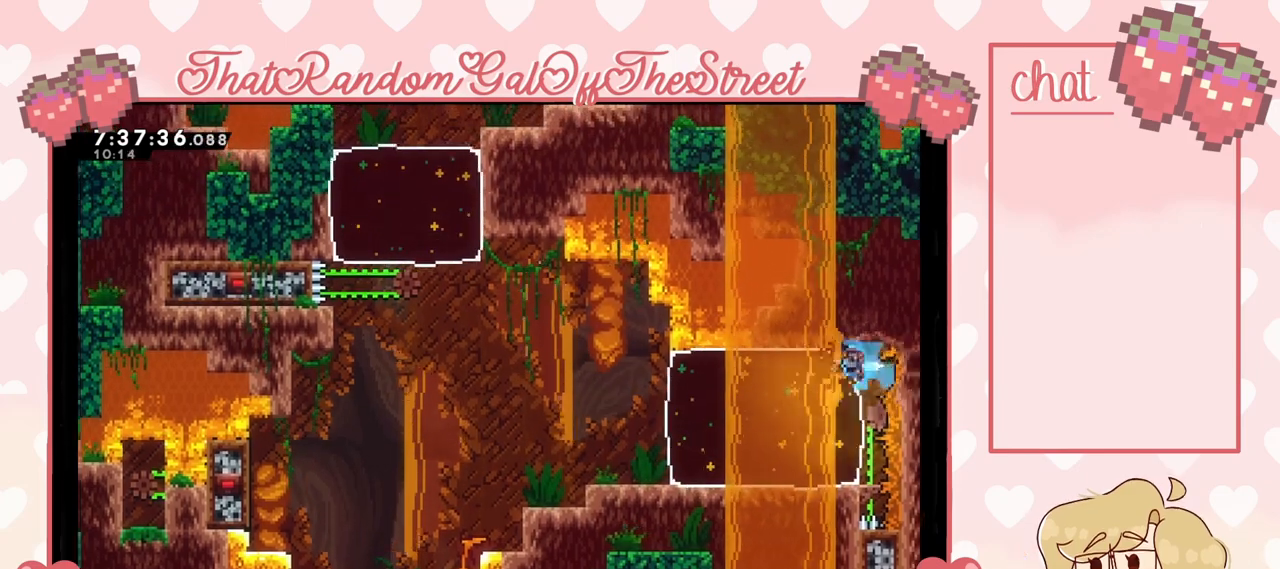
{"buttons": ["A", "L2"], "left_stick": "left", "right_stick": "center", "events": [[33, "X", "up"], [400, "A", "down"]]}
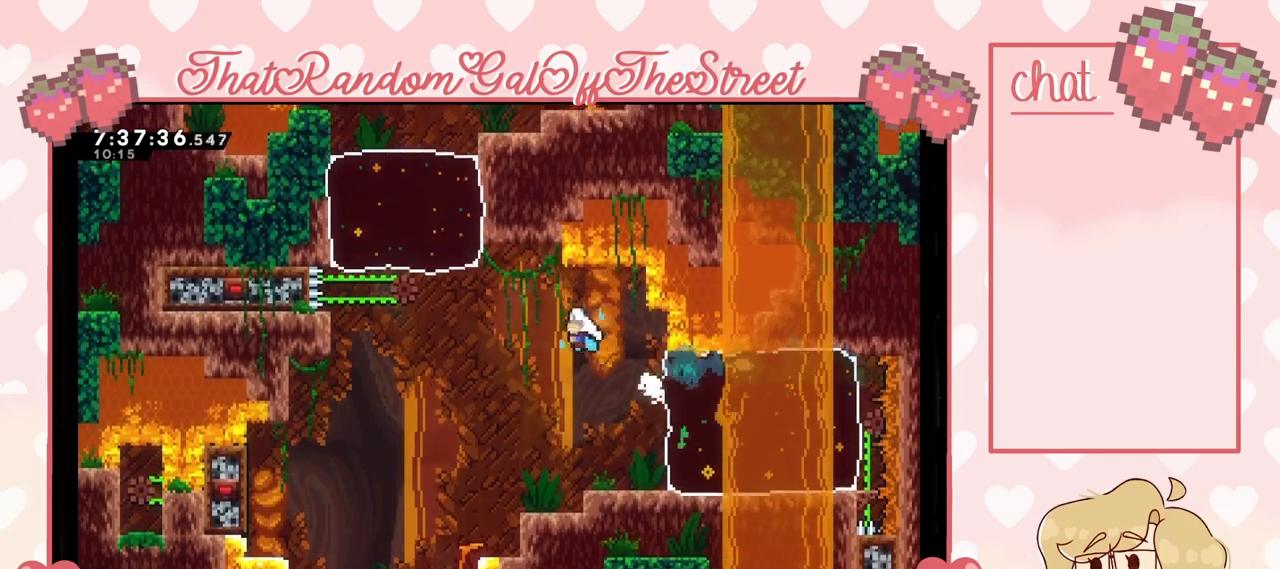
{"buttons": ["X"], "left_stick": "up", "right_stick": "center", "events": [[100, "L2", "up"], [267, "A", "up"], [367, "X", "down"], [367, "left_stick", "up"]]}
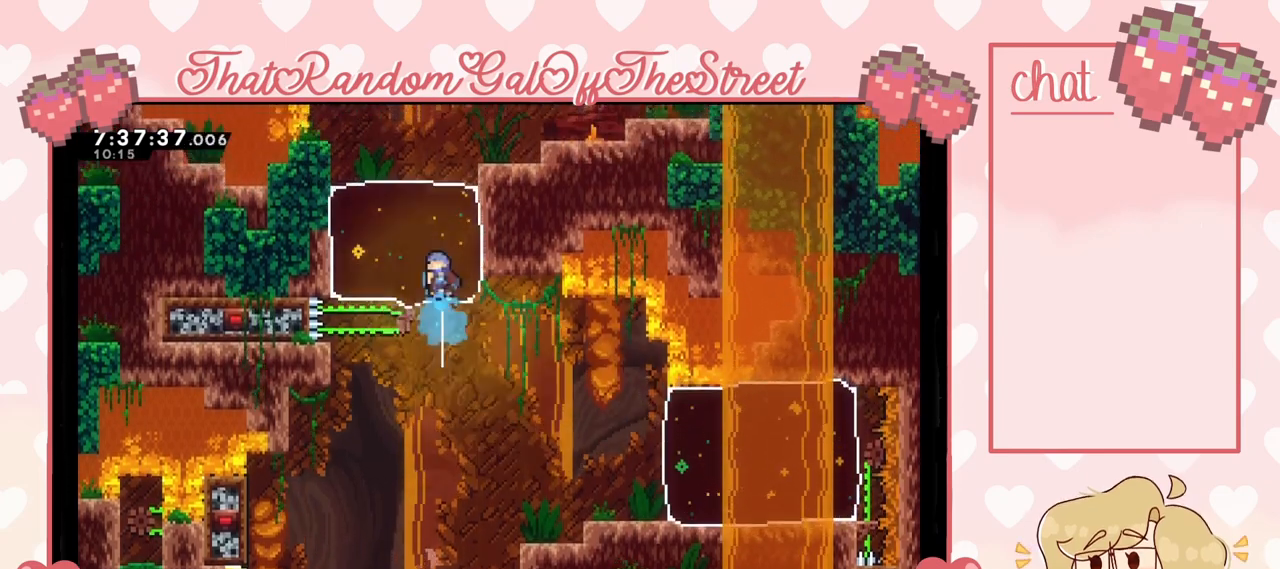
{"buttons": [], "left_stick": "up-right", "right_stick": "center", "events": [[33, "X", "up"], [300, "left_stick", "up-right"]]}
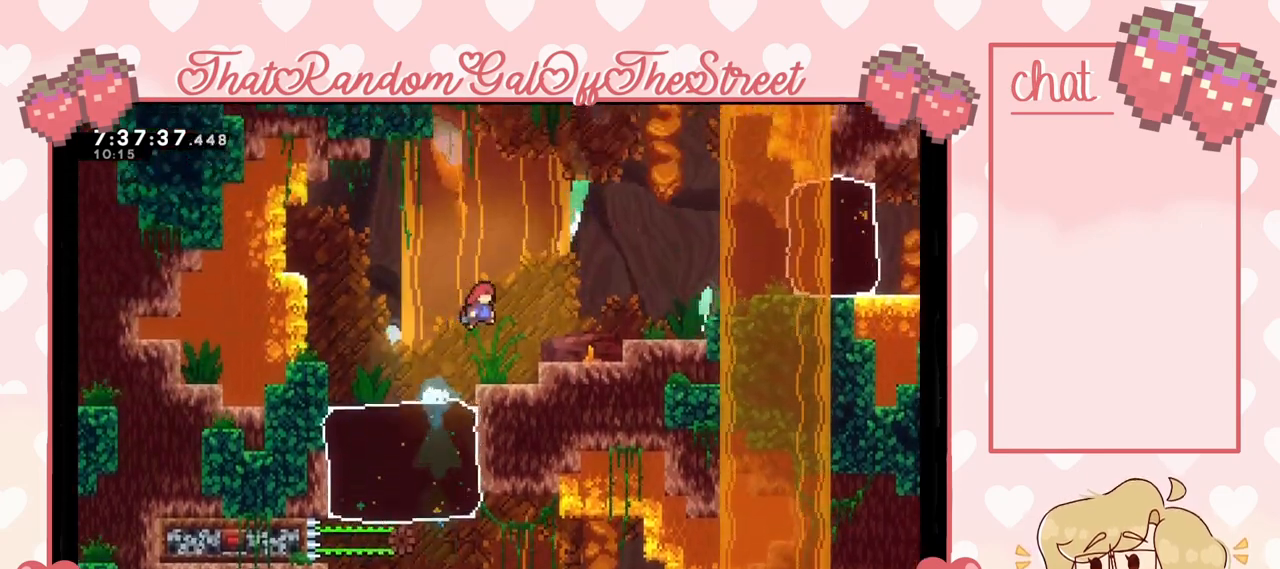
{"buttons": ["A"], "left_stick": "up-right", "right_stick": "center", "events": [[133, "L2", "down"], [300, "A", "down"], [433, "L2", "up"]]}
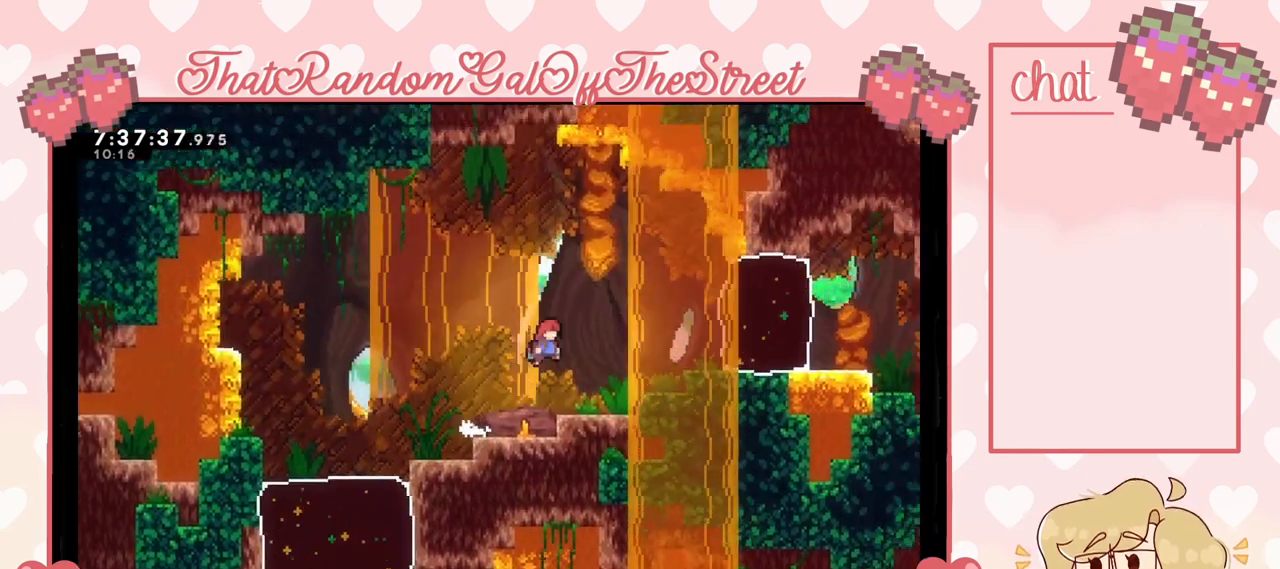
{"buttons": ["A"], "left_stick": "up-right", "right_stick": "center", "events": [[67, "A", "up"], [333, "A", "down"]]}
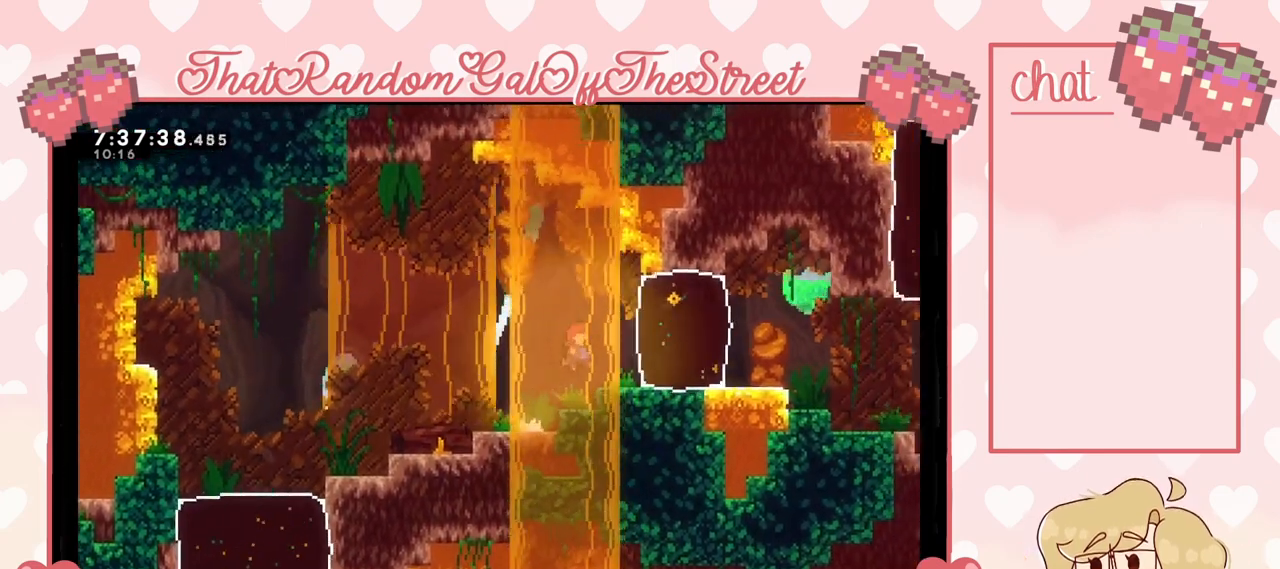
{"buttons": [], "left_stick": "center", "right_stick": "center", "events": [[33, "A", "up"], [267, "left_stick", "center"]]}
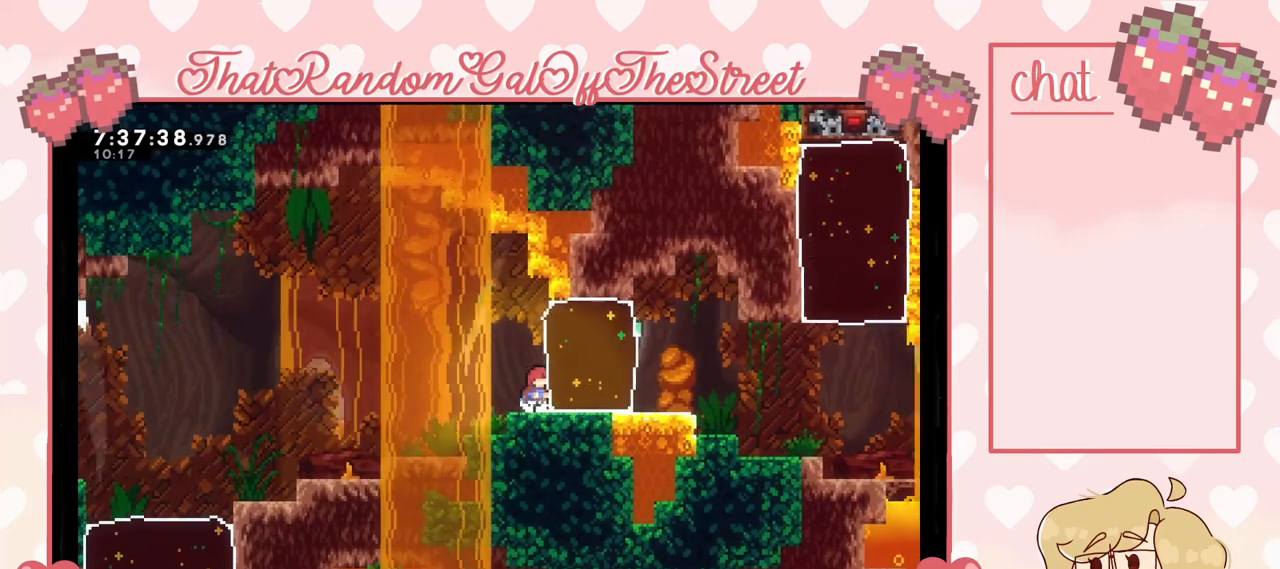
{"buttons": ["A"], "left_stick": "left", "right_stick": "center", "events": [[267, "left_stick", "left"], [333, "A", "down"]]}
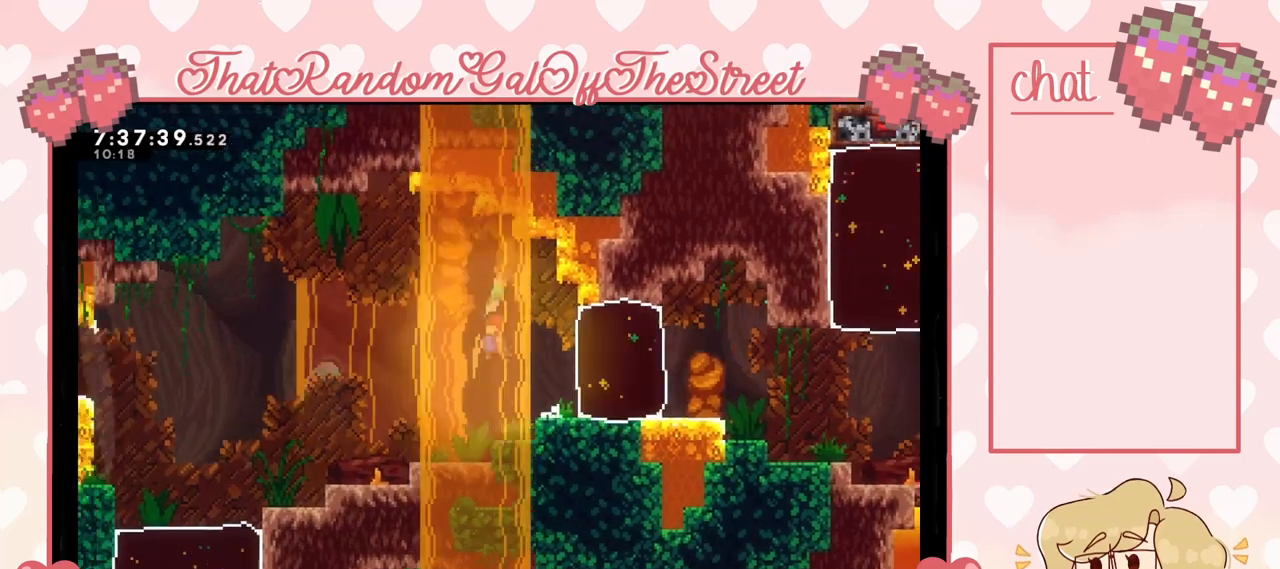
{"buttons": [], "left_stick": "left", "right_stick": "center", "events": [[200, "A", "up"]]}
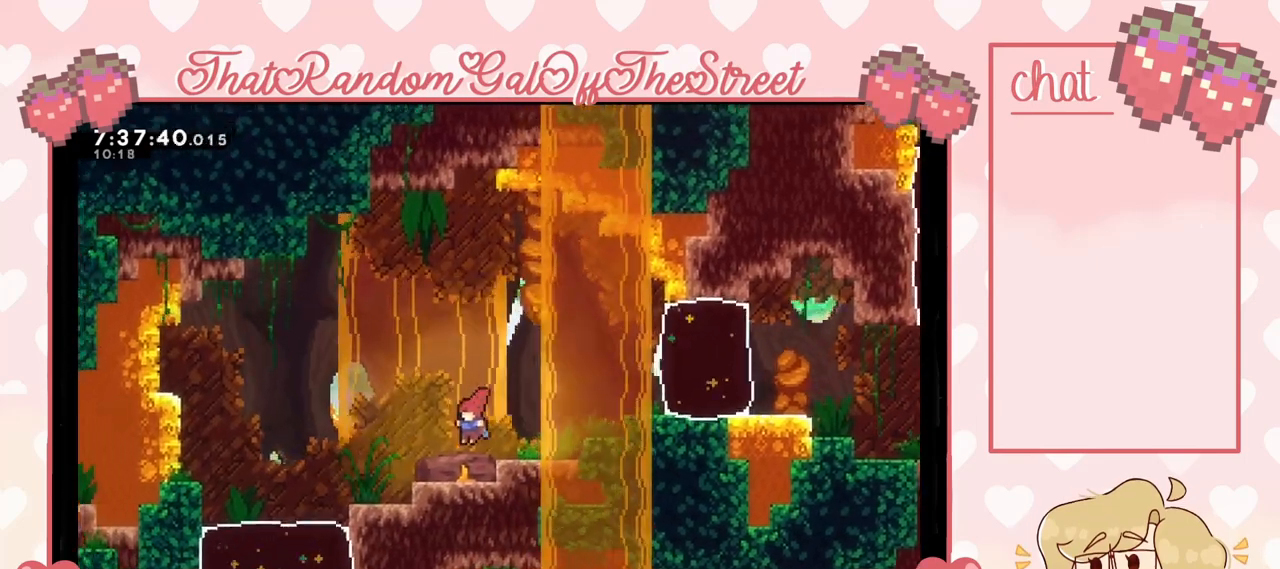
{"buttons": [], "left_stick": "left", "right_stick": "center", "events": [[100, "A", "down"], [200, "A", "up"]]}
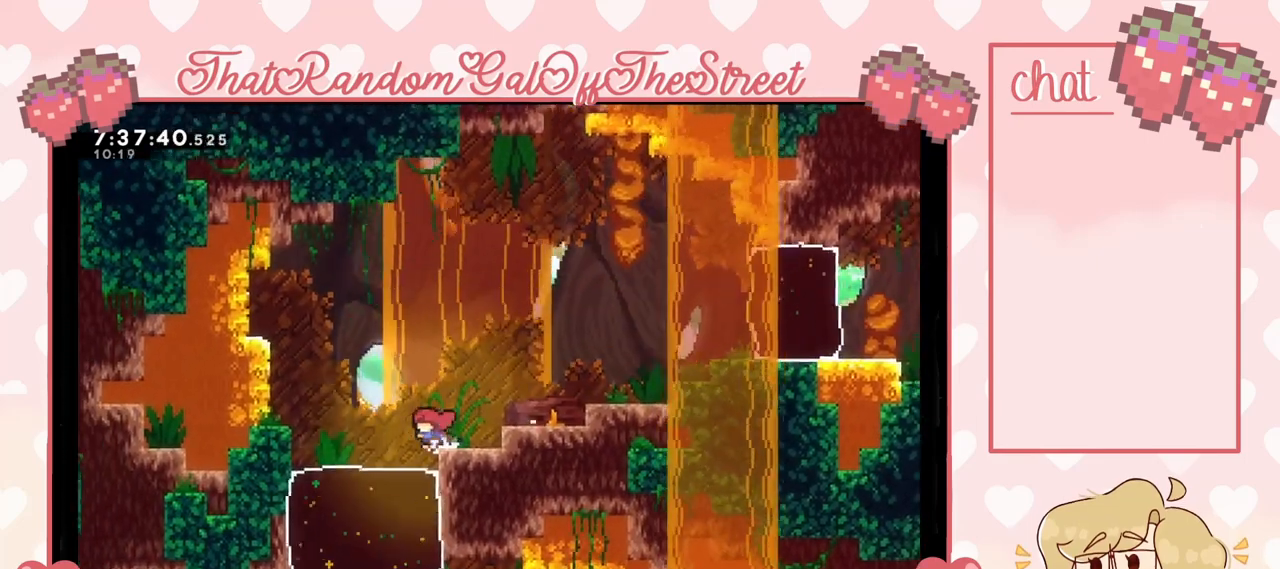
{"buttons": [], "left_stick": "left", "right_stick": "center", "events": []}
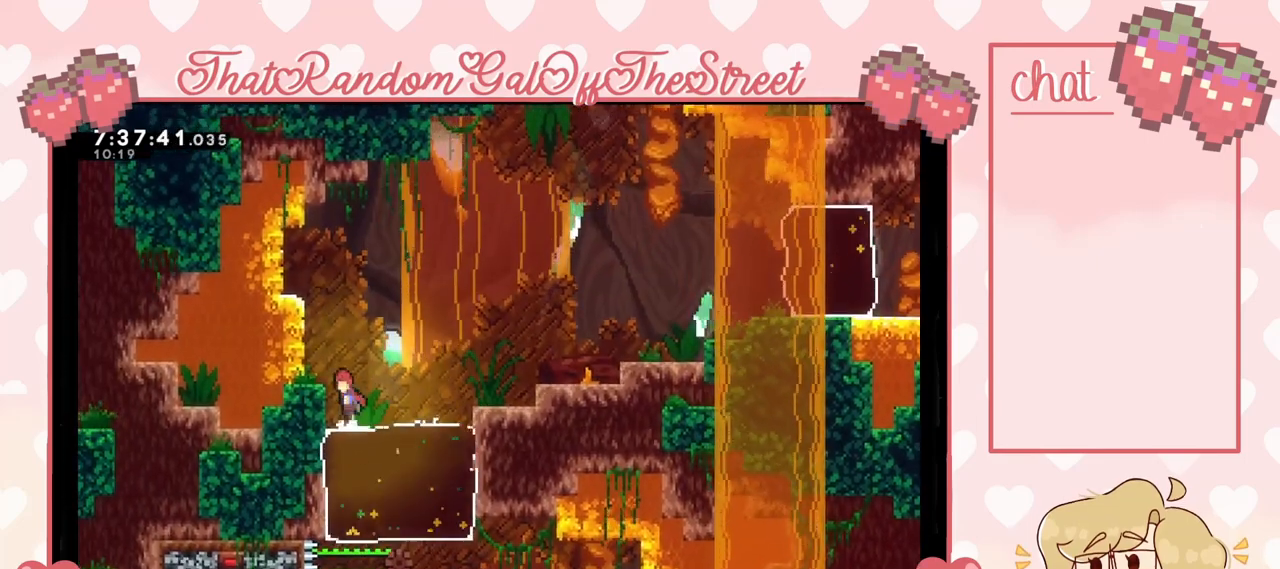
{"buttons": [], "left_stick": "left", "right_stick": "center", "events": [[33, "A", "down"], [233, "A", "up"]]}
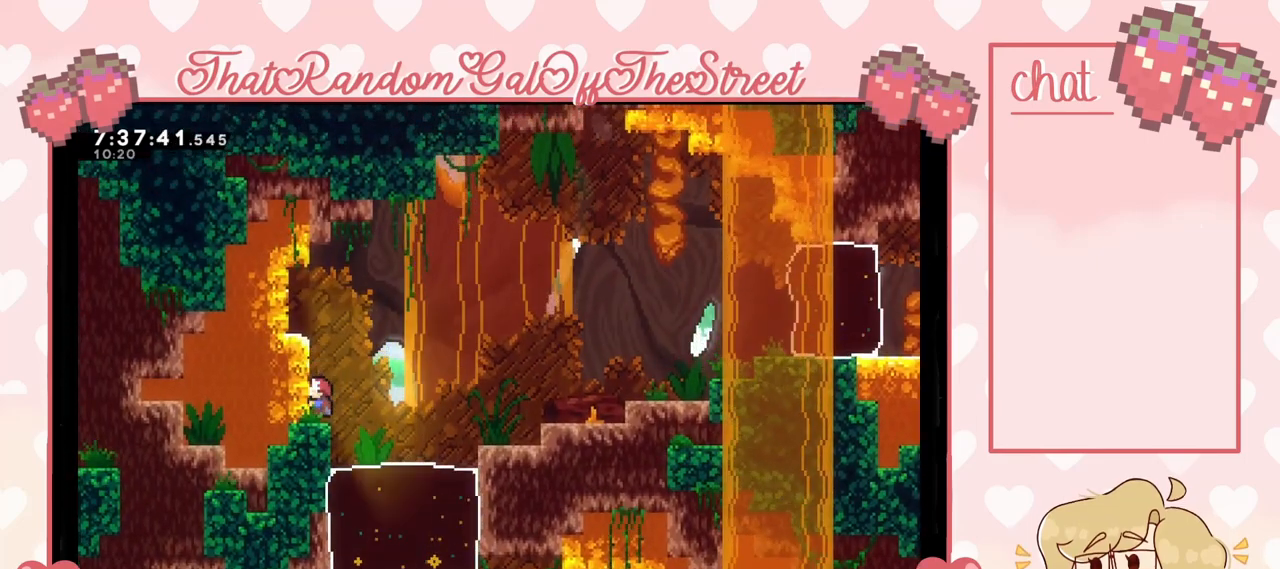
{"buttons": [], "left_stick": "center", "right_stick": "center", "events": [[67, "A", "down"], [167, "A", "up"], [367, "left_stick", "center"]]}
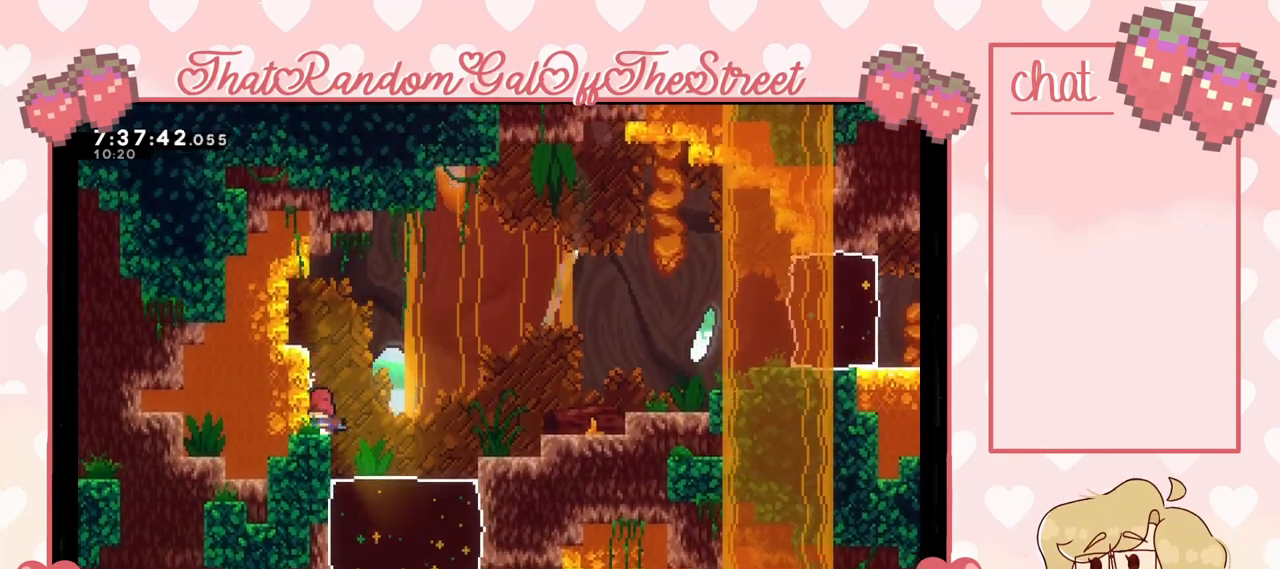
{"buttons": [], "left_stick": "right", "right_stick": "center", "events": [[300, "left_stick", "right"]]}
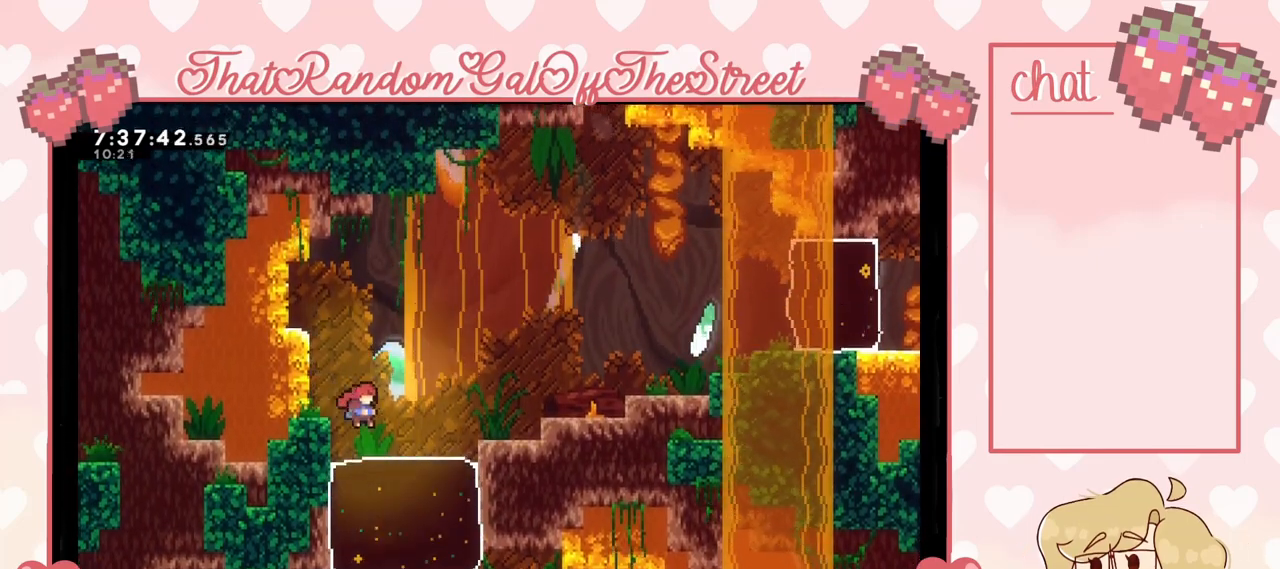
{"buttons": ["A"], "left_stick": "right", "right_stick": "center", "events": [[33, "left_stick", "down-right"], [200, "X", "down"], [267, "A", "down"], [267, "left_stick", "right"], [300, "X", "up"]]}
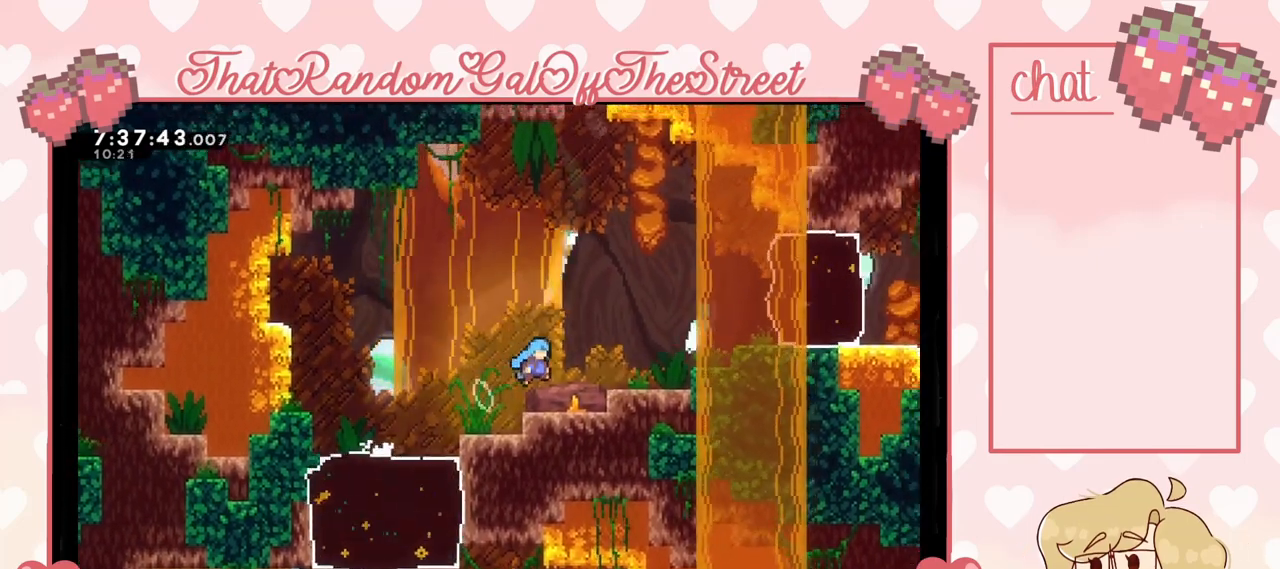
{"buttons": ["A"], "left_stick": "right", "right_stick": "center", "events": [[133, "A", "up"], [200, "L2", "down"], [267, "A", "down"], [500, "L2", "up"]]}
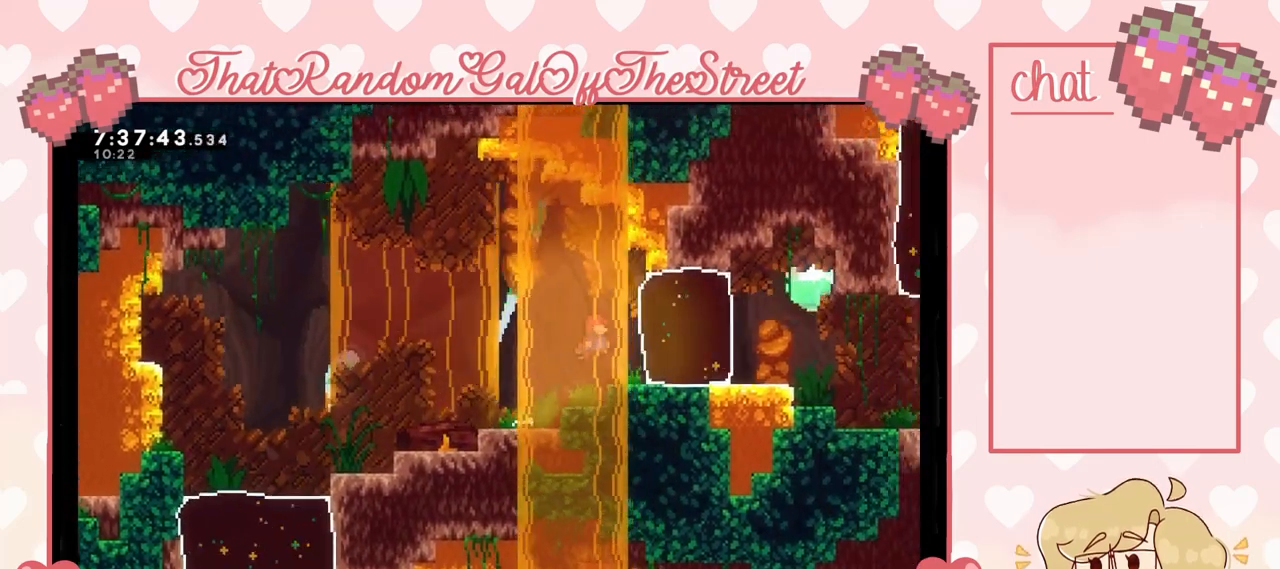
{"buttons": [], "left_stick": "center", "right_stick": "center", "events": [[67, "A", "up"], [200, "left_stick", "center"]]}
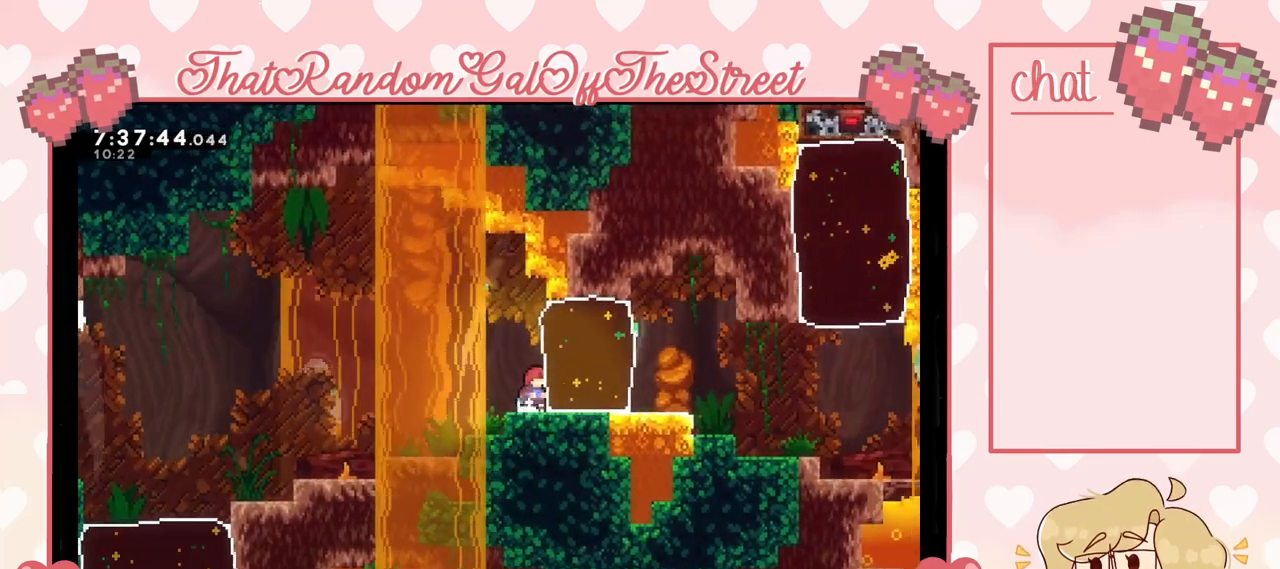
{"buttons": ["X"], "left_stick": "right", "right_stick": "center", "events": [[467, "left_stick", "right"], [500, "X", "down"]]}
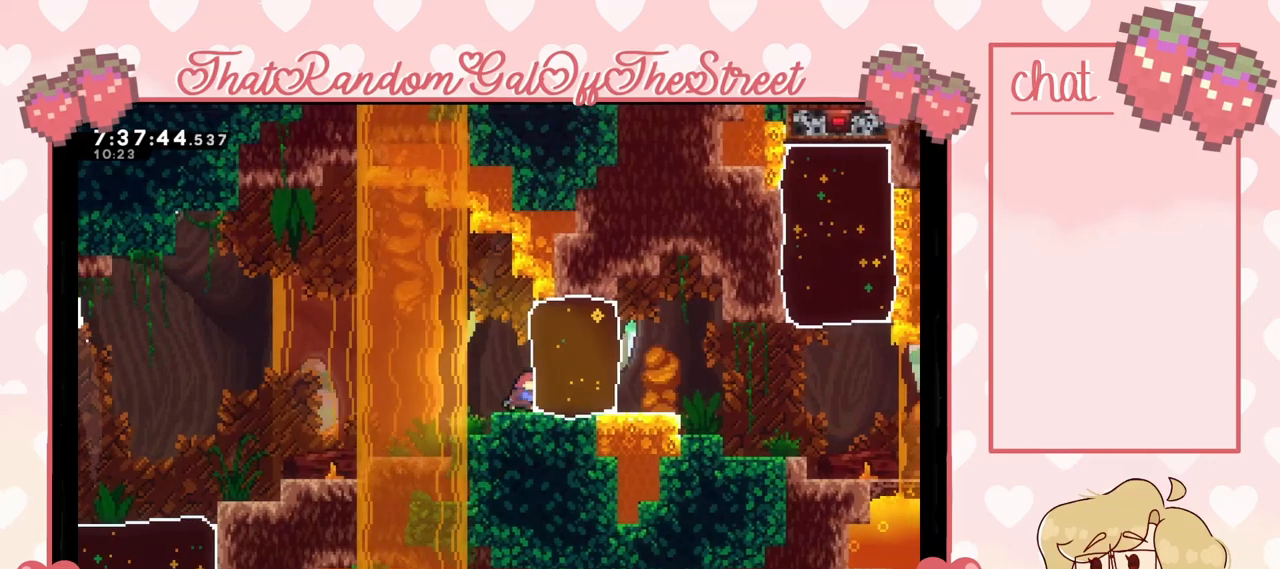
{"buttons": ["A"], "left_stick": "right", "right_stick": "center", "events": [[200, "X", "up"], [400, "A", "down"]]}
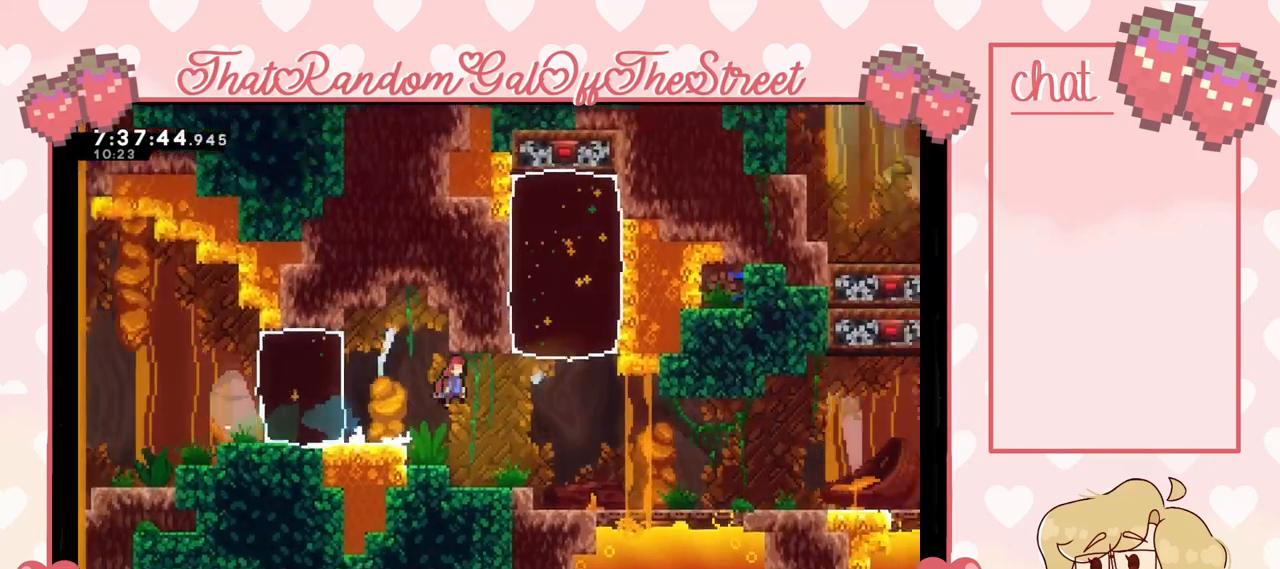
{"buttons": [], "left_stick": "up-left", "right_stick": "center", "events": [[33, "A", "up"], [200, "left_stick", "up"], [267, "left_stick", "up-left"]]}
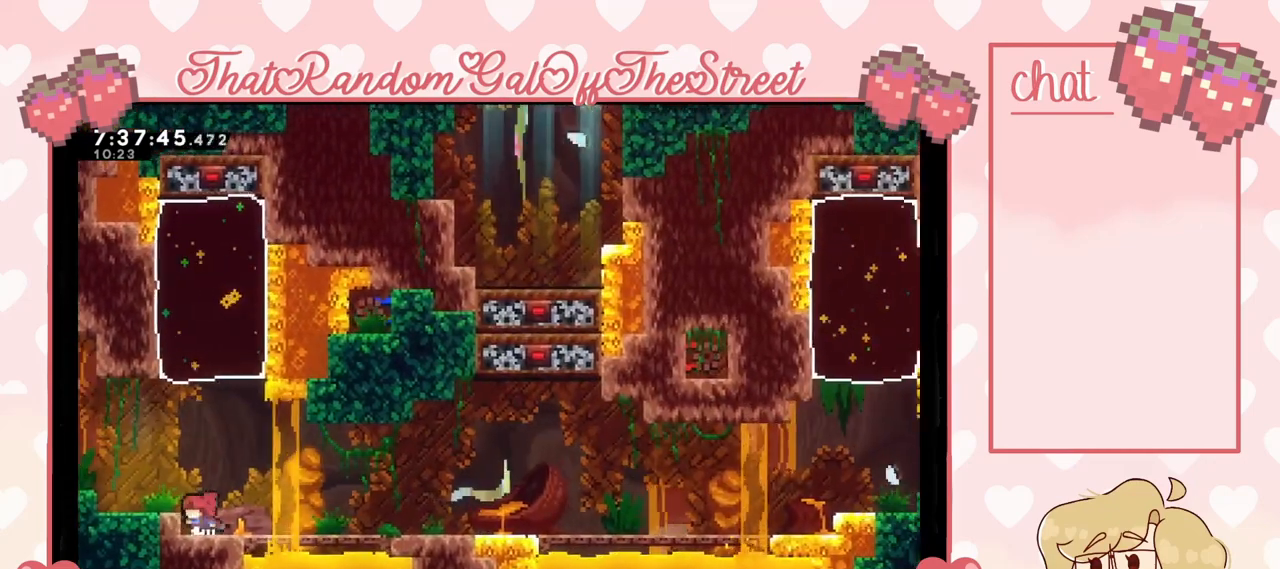
{"buttons": [], "left_stick": "center", "right_stick": "center", "events": [[100, "left_stick", "center"], [333, "left_stick", "right"], [467, "left_stick", "center"]]}
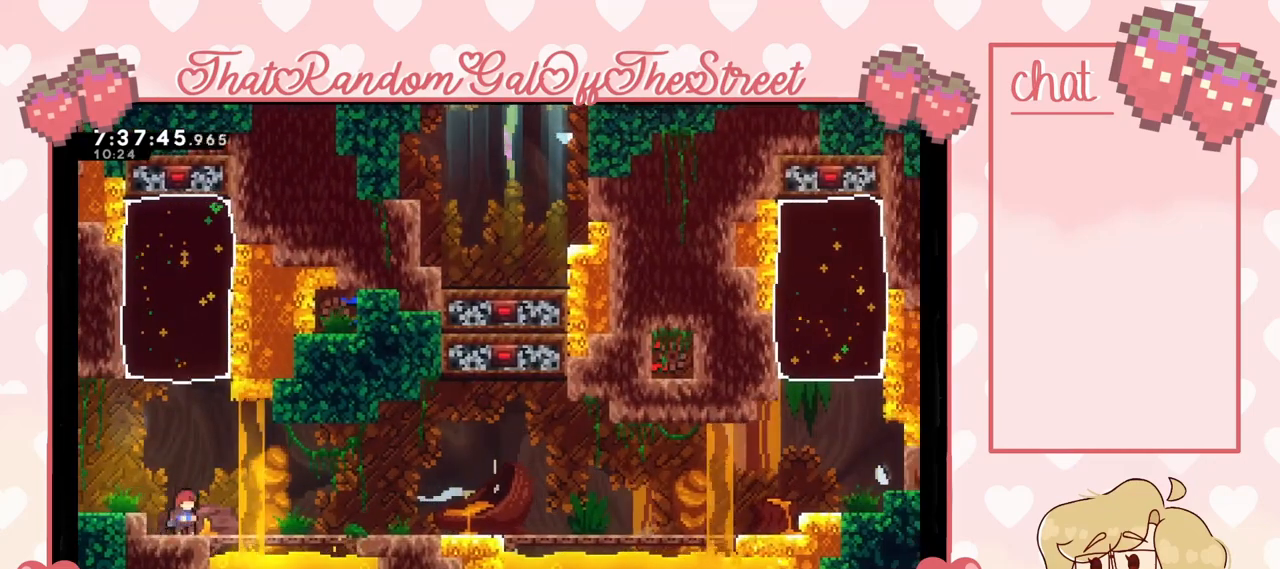
{"buttons": [], "left_stick": "up", "right_stick": "center", "events": [[67, "A", "down"], [133, "A", "up"], [200, "left_stick", "up"], [300, "X", "down"], [500, "X", "up"]]}
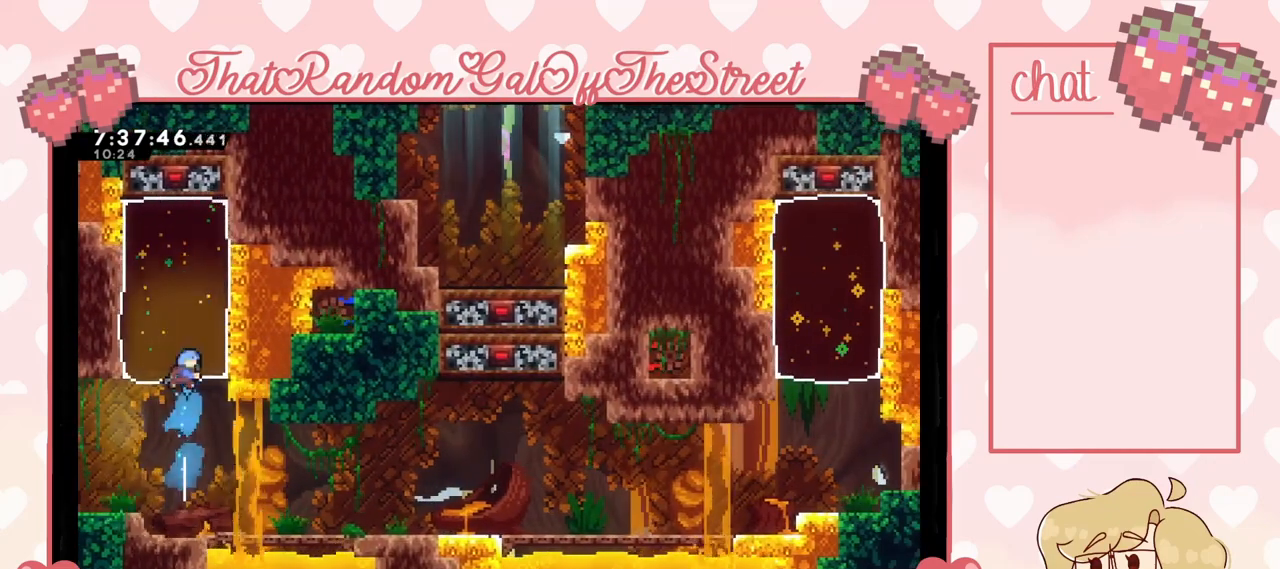
{"buttons": [], "left_stick": "center", "right_stick": "center", "events": [[433, "left_stick", "center"]]}
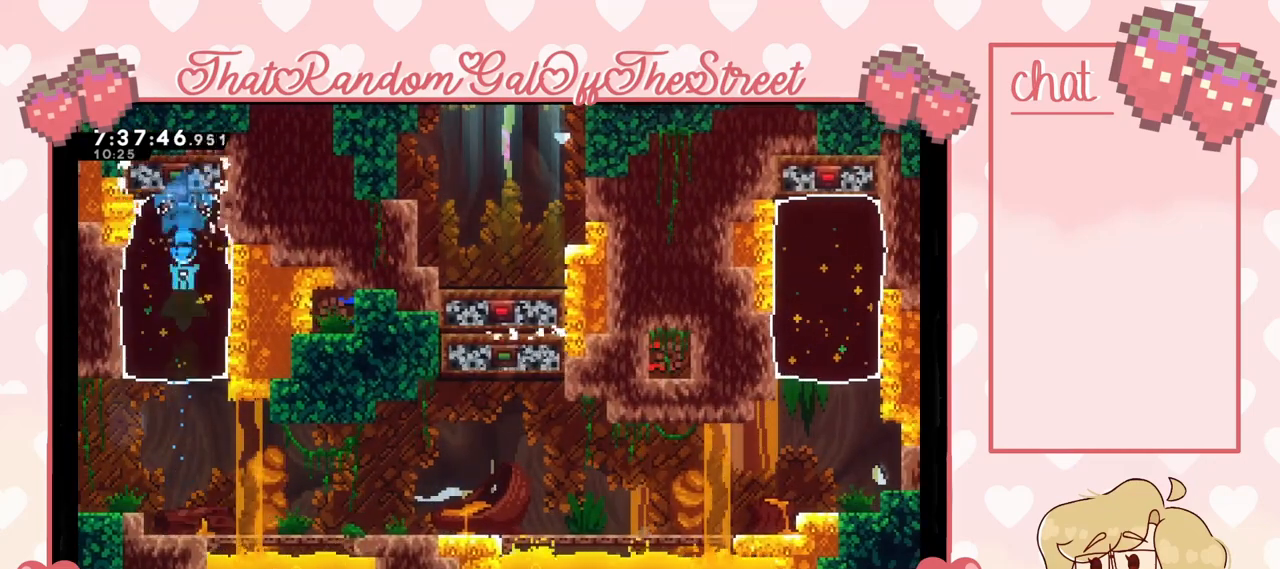
{"buttons": [], "left_stick": "center", "right_stick": "center", "events": []}
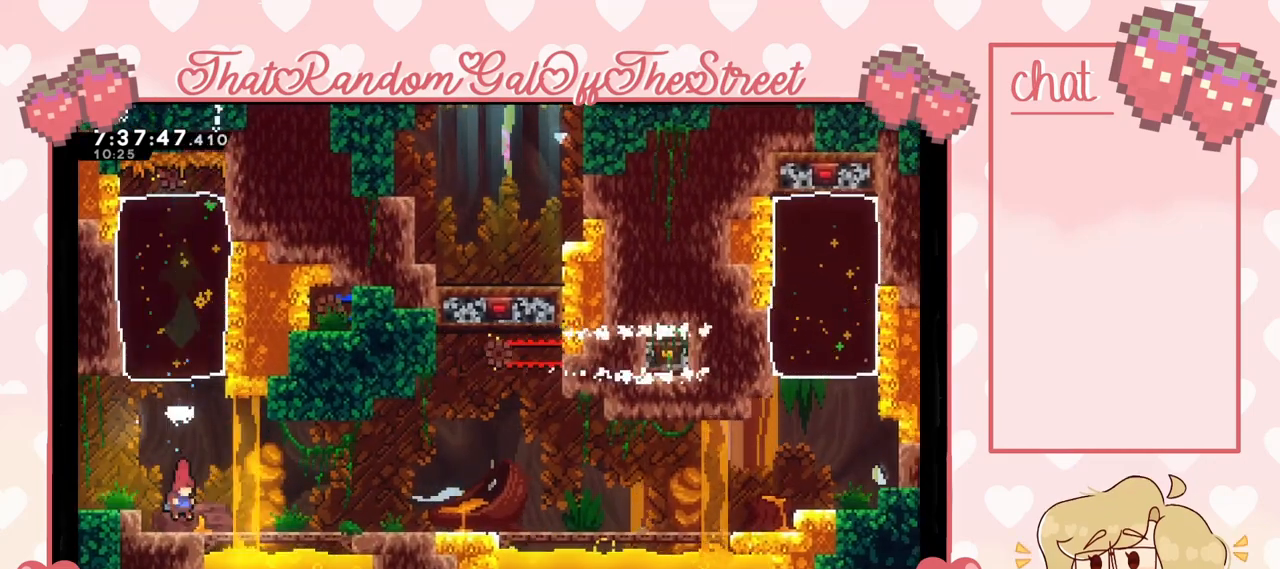
{"buttons": ["A"], "left_stick": "down-right", "right_stick": "center", "events": [[67, "left_stick", "right"], [333, "X", "down"], [400, "left_stick", "down-right"], [433, "X", "up"], [500, "A", "down"]]}